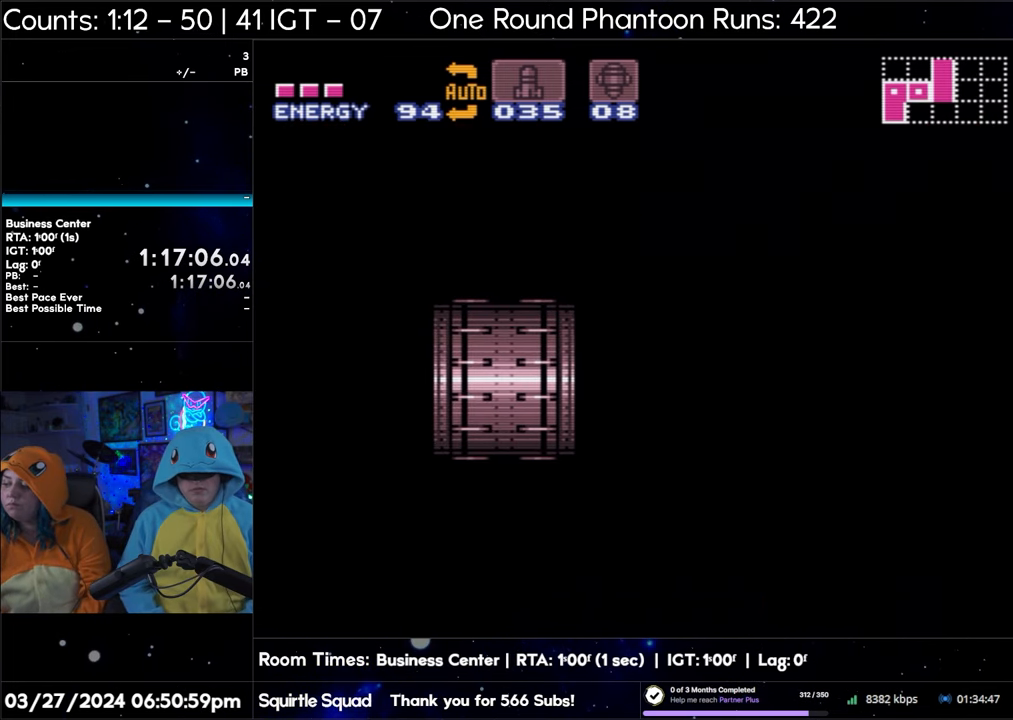
Gameplay with a controller (Nintendo layout); each line is a JSON object with the inputs held at the frame after it. "events" lists button and stick changes between this image and that frame as [ms after this image, input, new state], when the widget could be followed in between. Not read: L3 R3.
{"buttons": ["DPAD_RIGHT"], "events": [[450, "A", "up"]]}
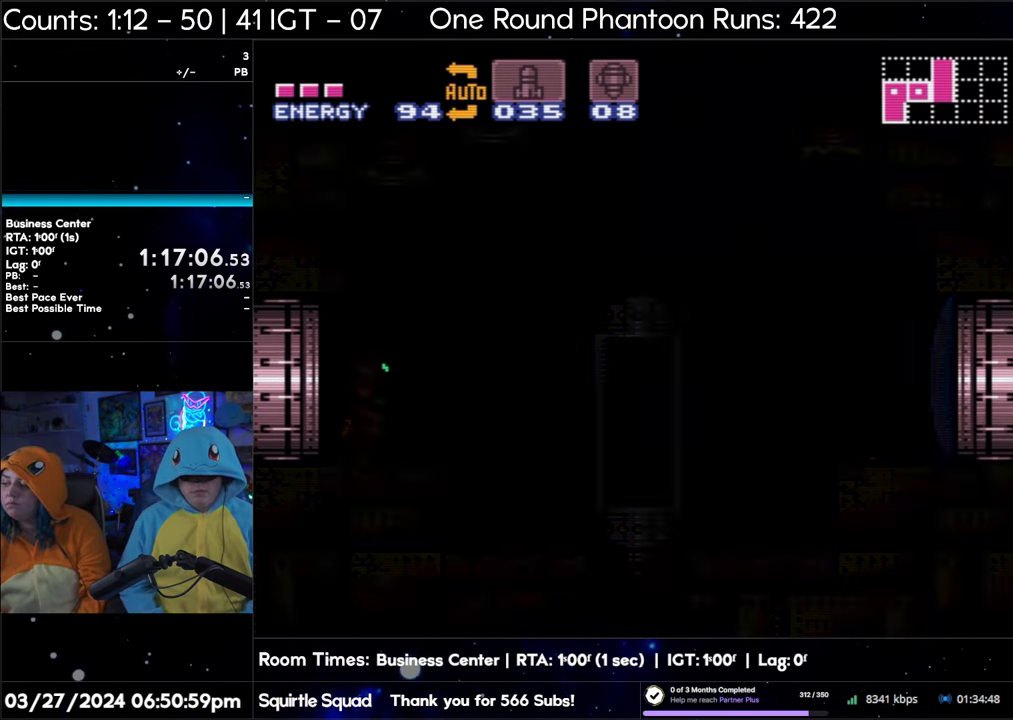
{"buttons": ["DPAD_RIGHT"], "events": []}
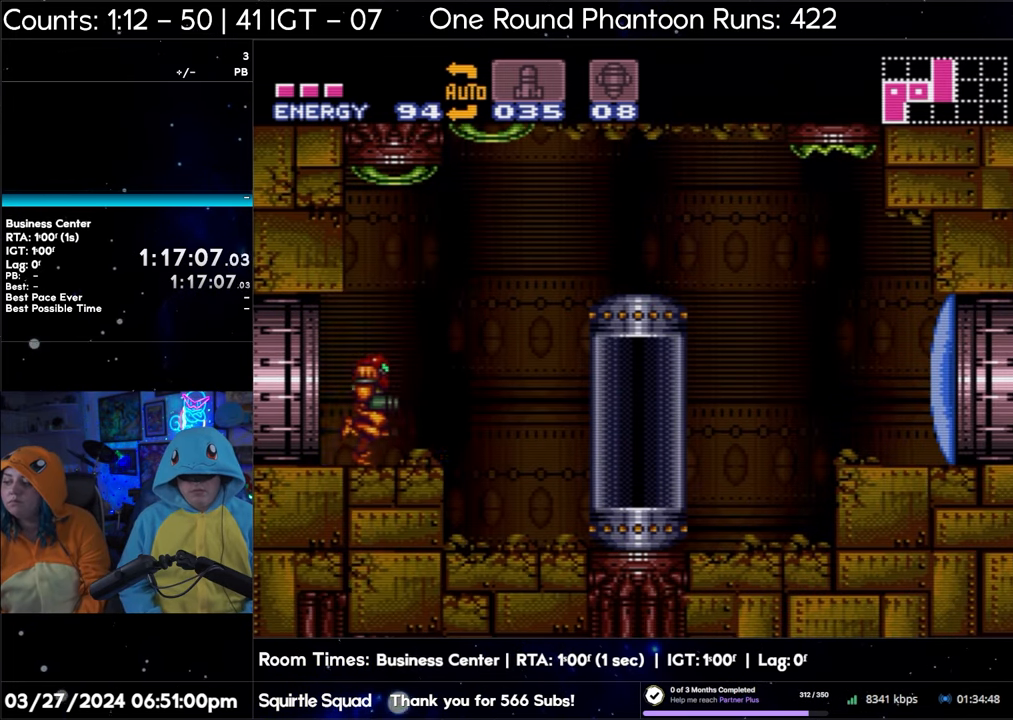
{"buttons": [], "events": [[500, "DPAD_RIGHT", "up"]]}
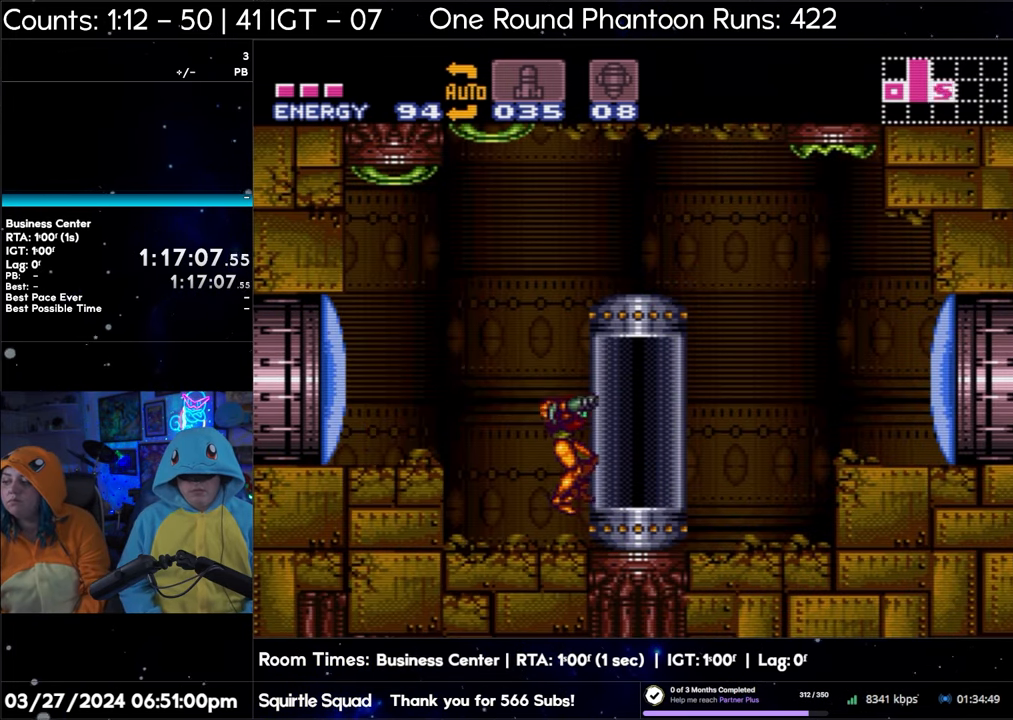
{"buttons": [], "events": []}
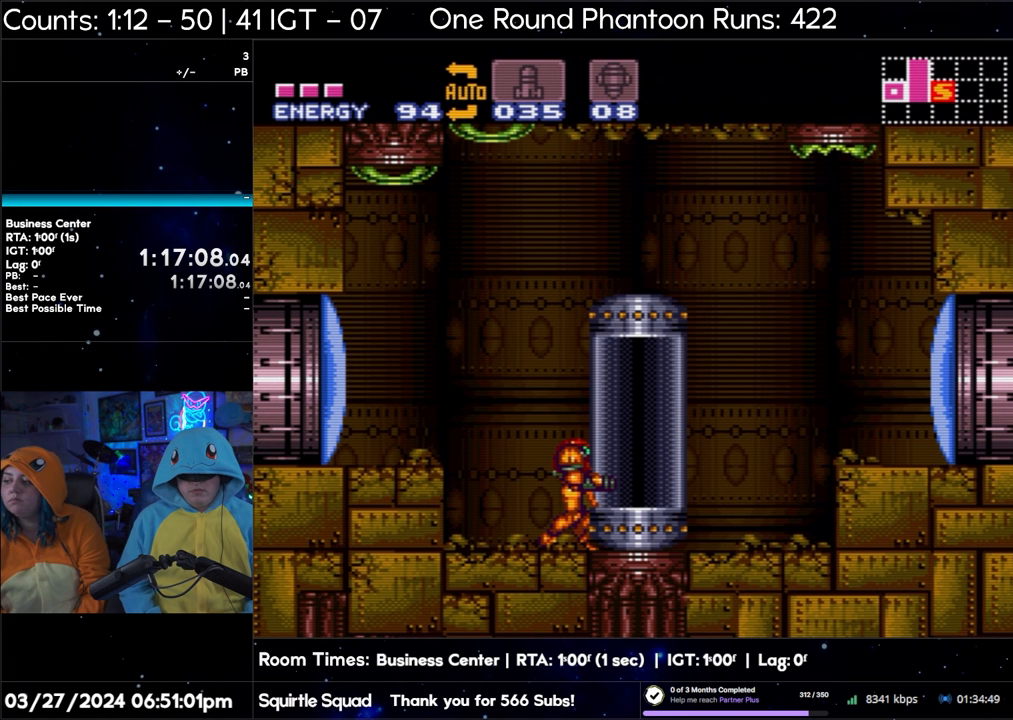
{"buttons": [], "events": []}
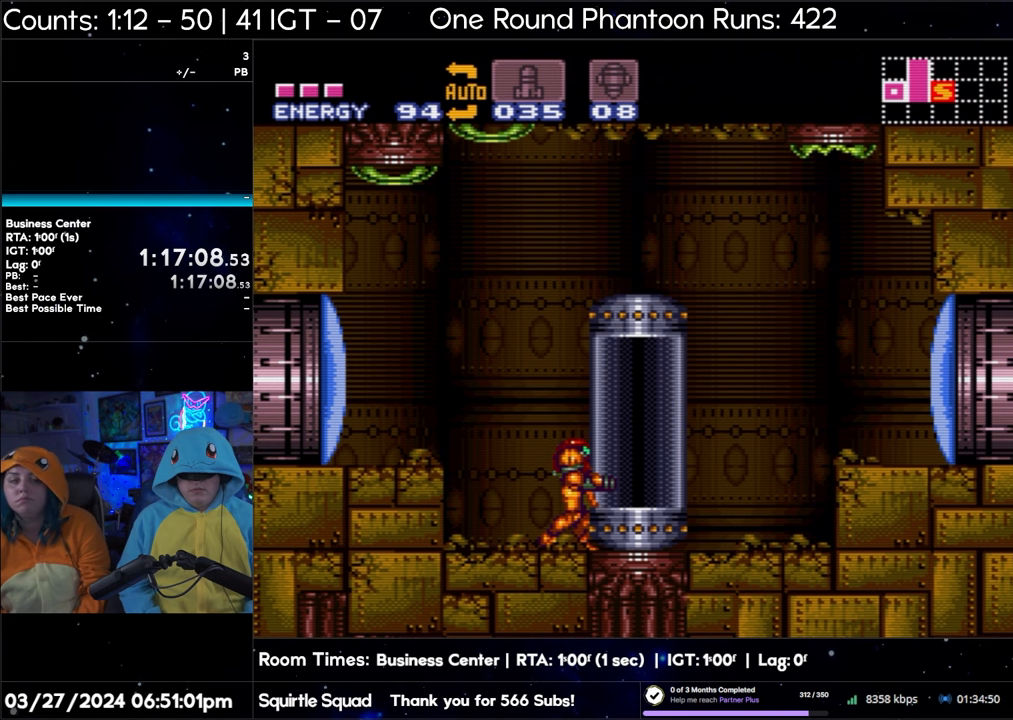
{"buttons": [], "events": []}
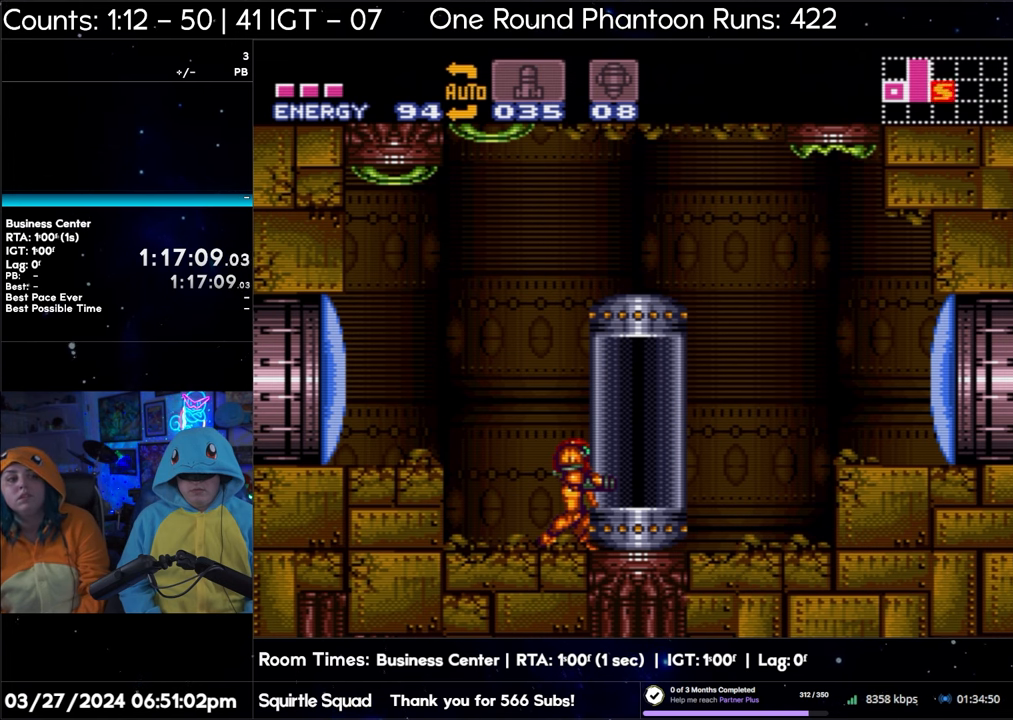
{"buttons": [], "events": []}
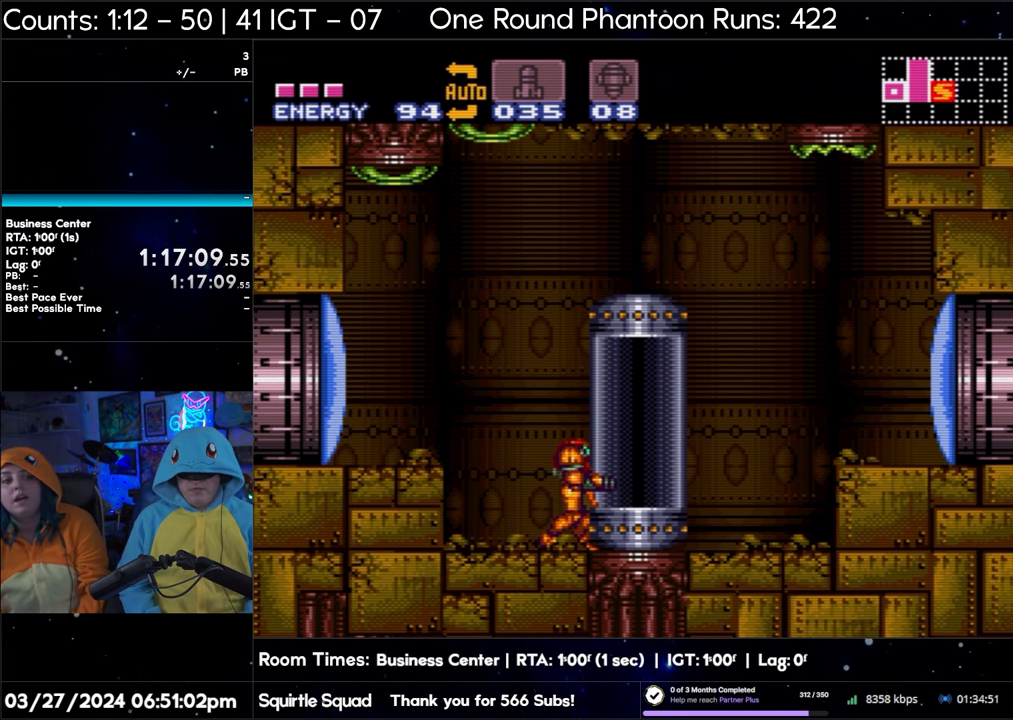
{"buttons": [], "events": []}
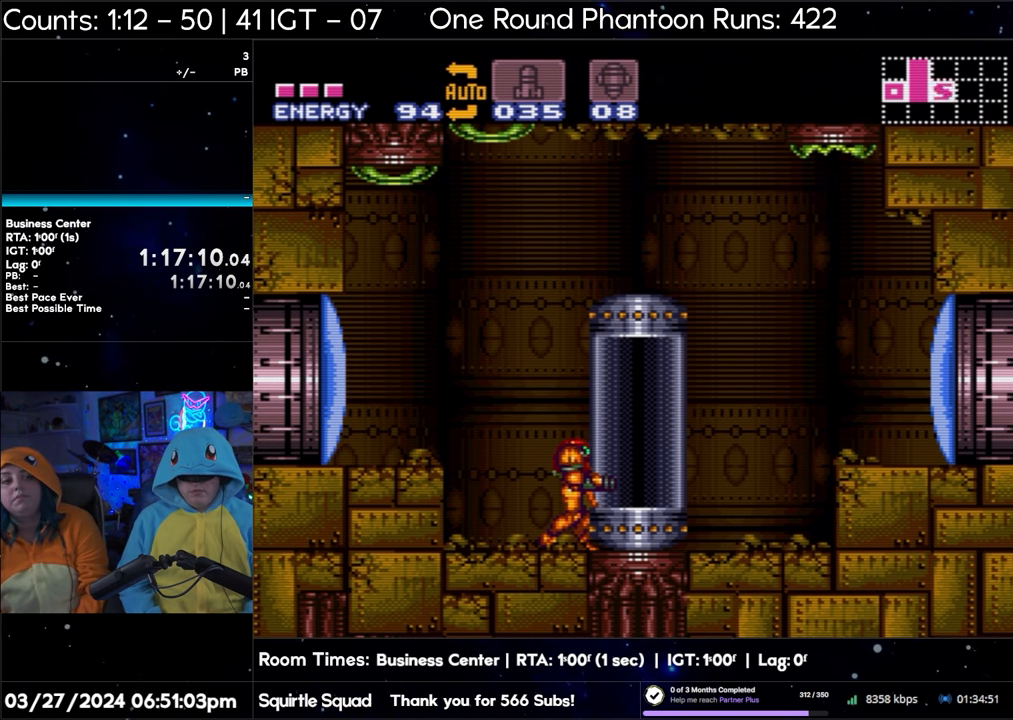
{"buttons": [], "events": []}
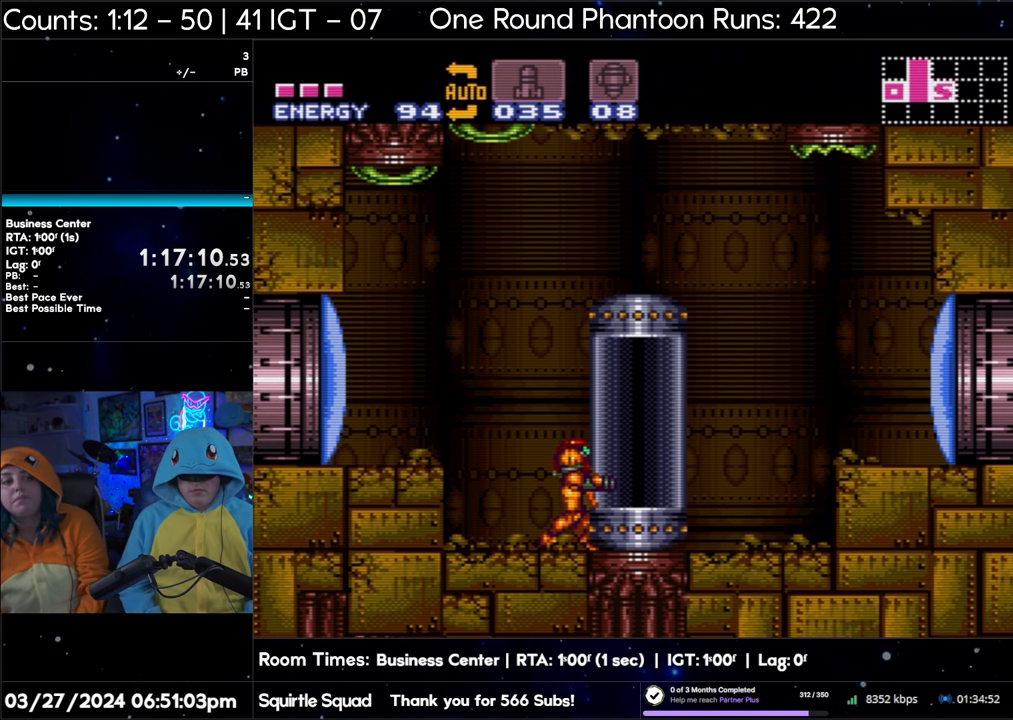
{"buttons": [], "events": []}
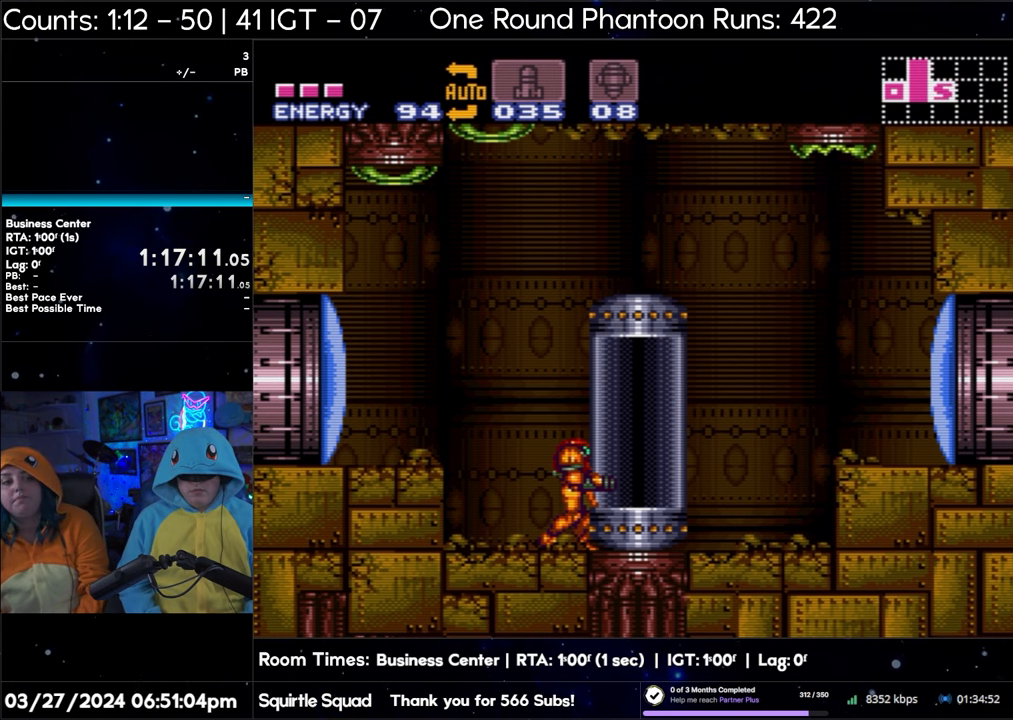
{"buttons": ["B", "DPAD_RIGHT"], "events": [[417, "B", "down"], [500, "DPAD_RIGHT", "down"]]}
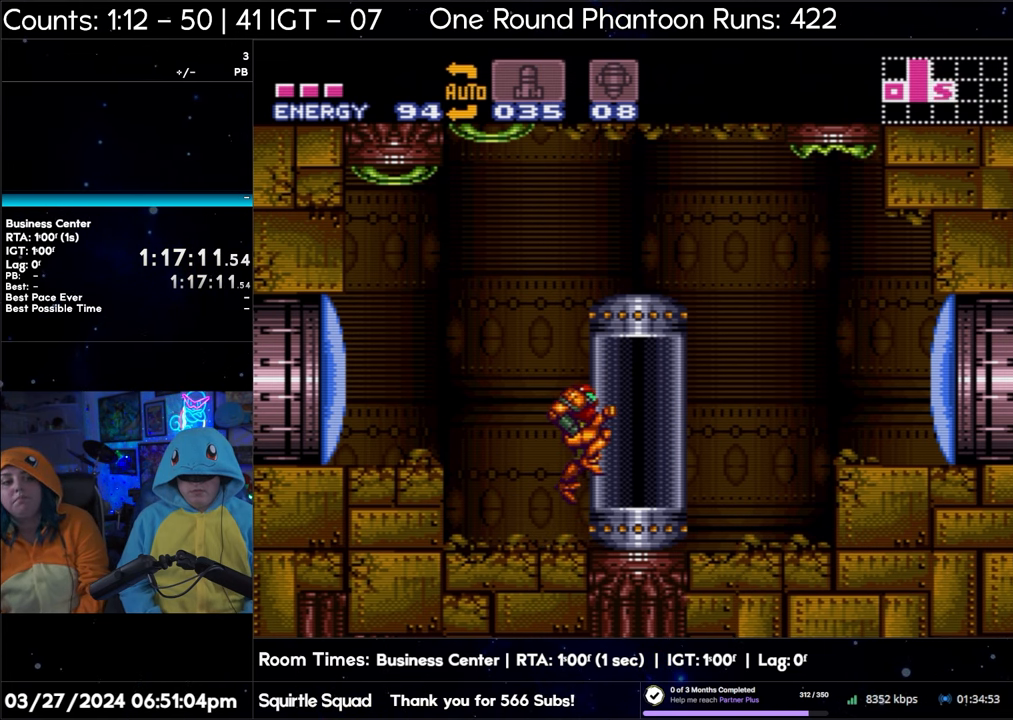
{"buttons": [], "events": [[33, "B", "up"], [200, "DPAD_RIGHT", "up"]]}
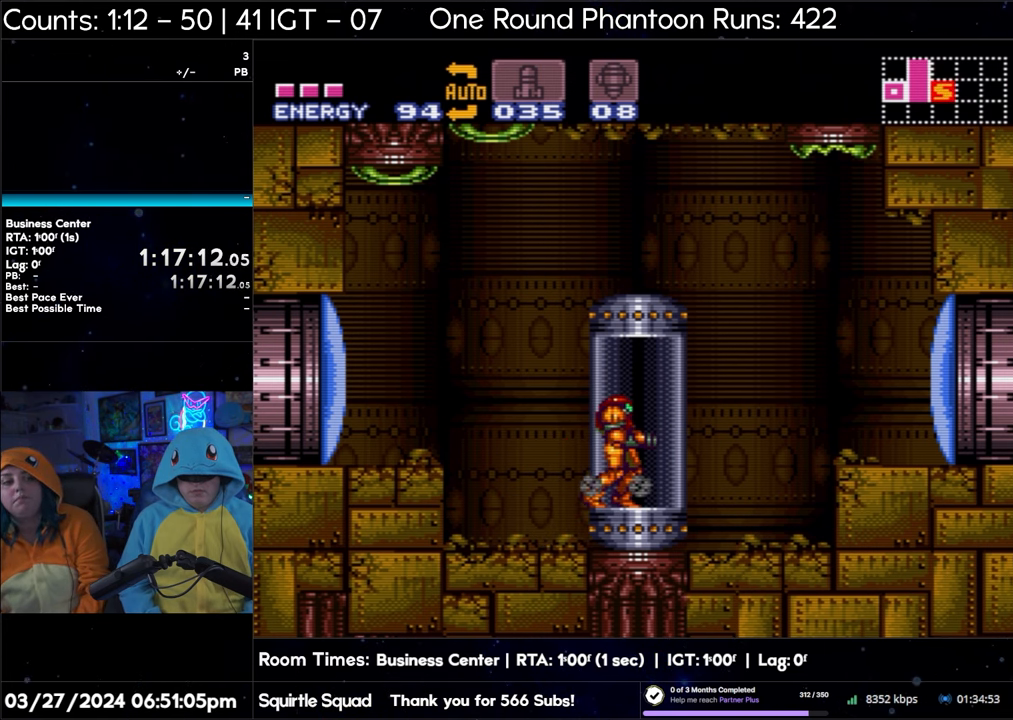
{"buttons": [], "events": []}
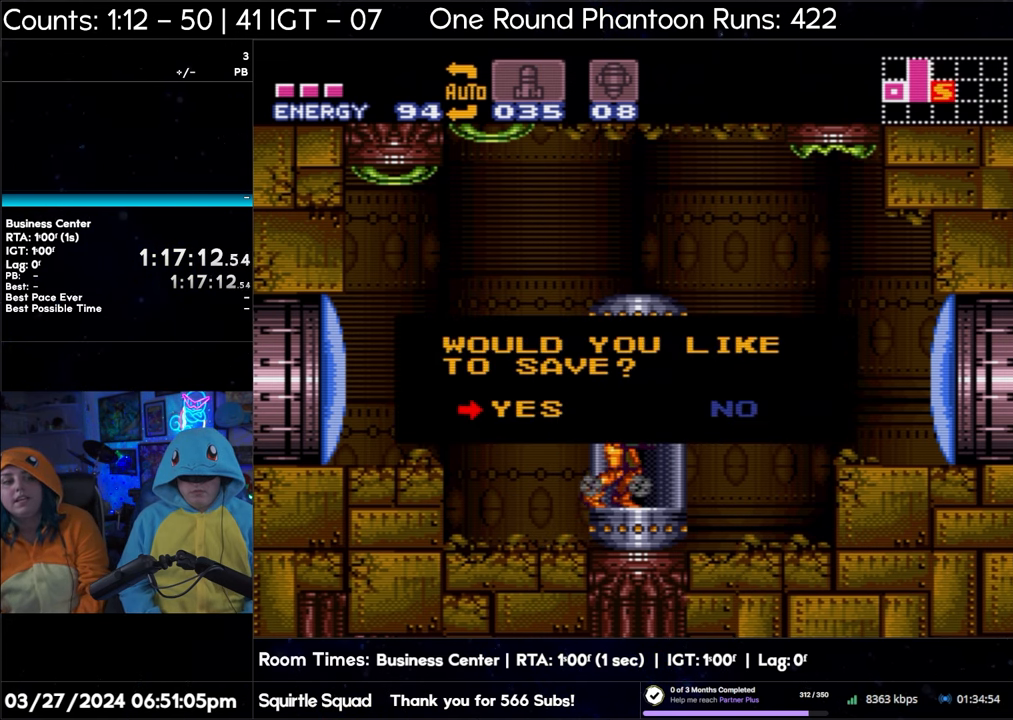
{"buttons": [], "events": []}
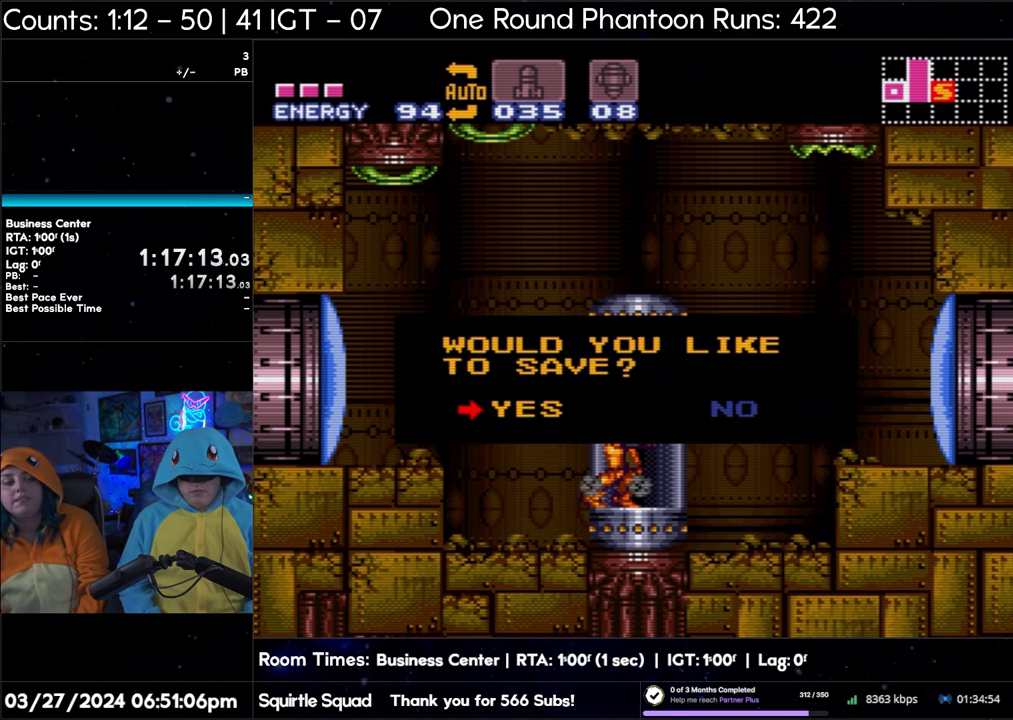
{"buttons": [], "events": [[67, "A", "down"], [217, "A", "up"]]}
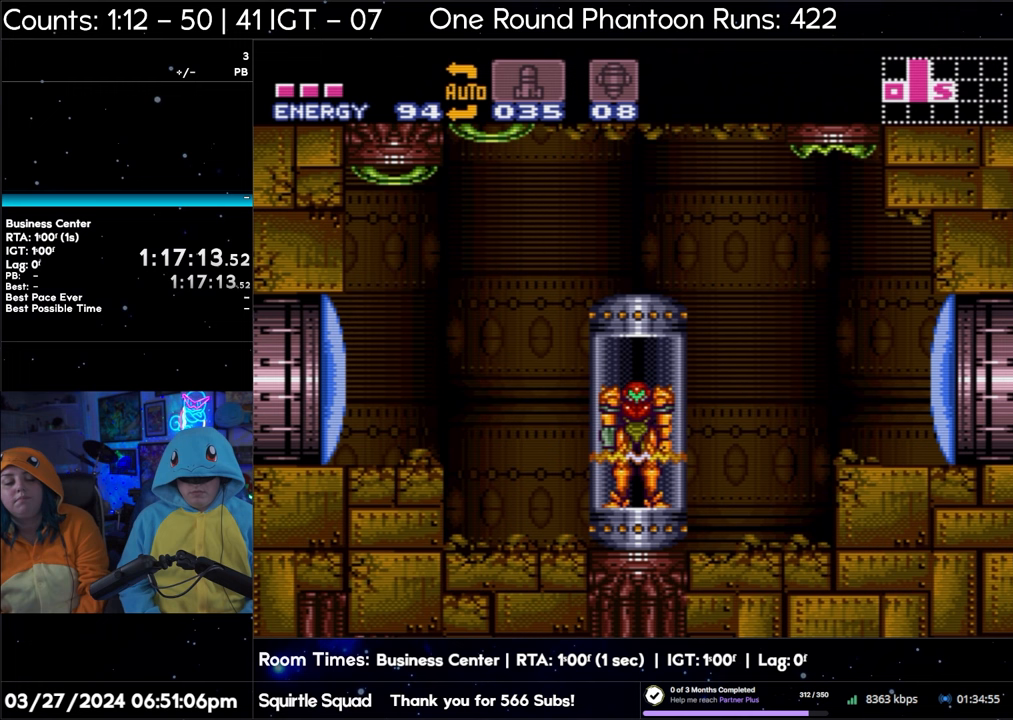
{"buttons": [], "events": []}
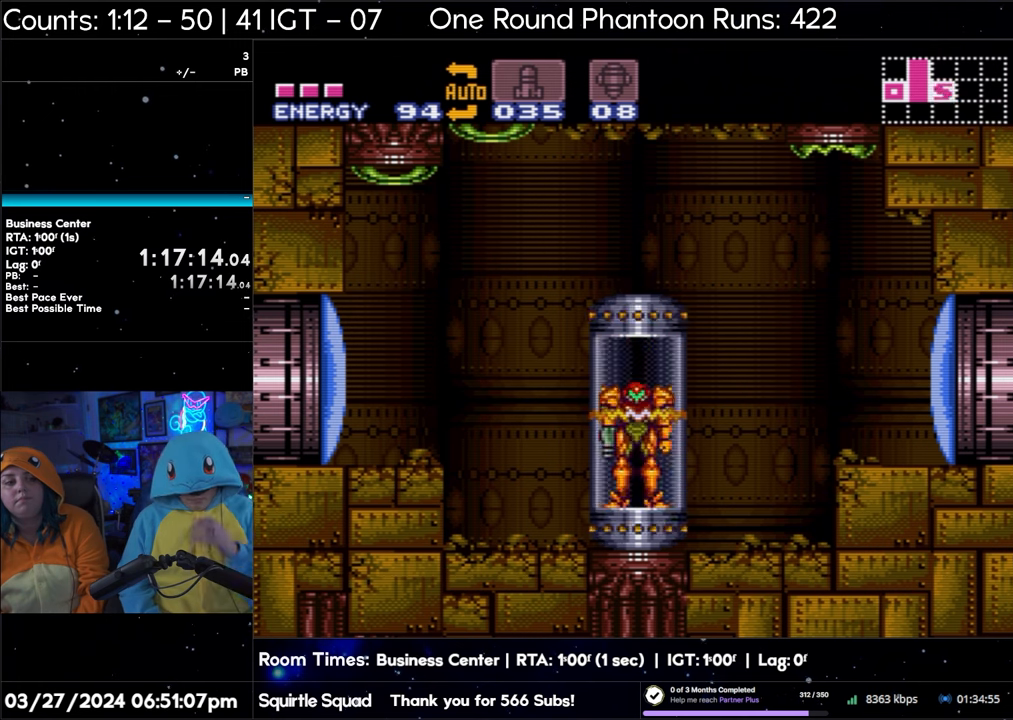
{"buttons": [], "events": []}
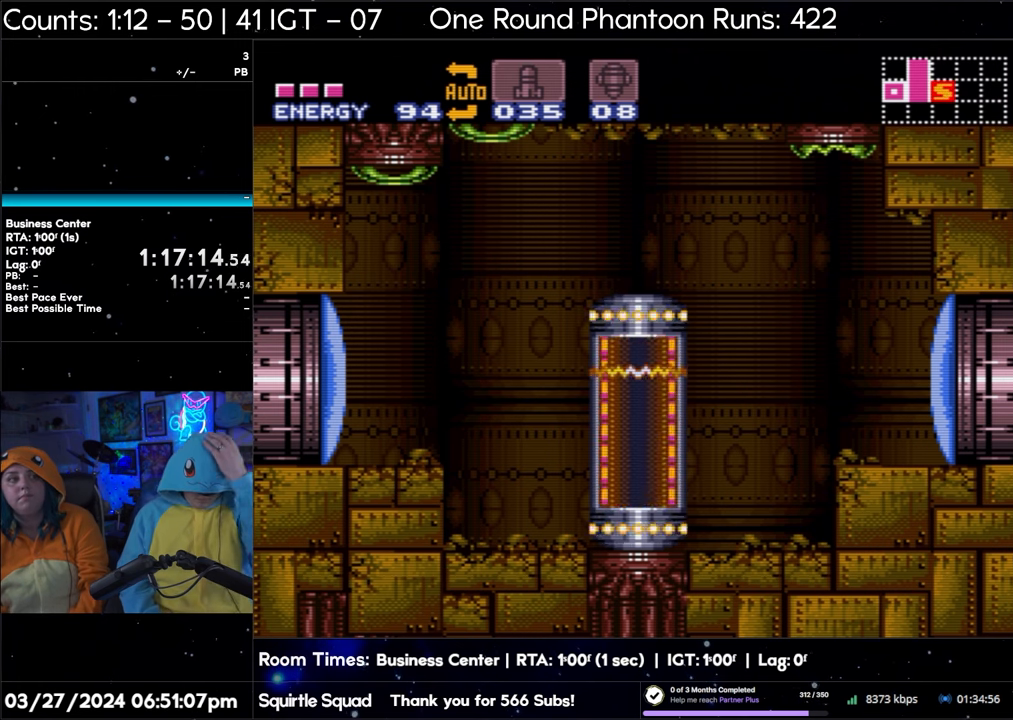
{"buttons": [], "events": []}
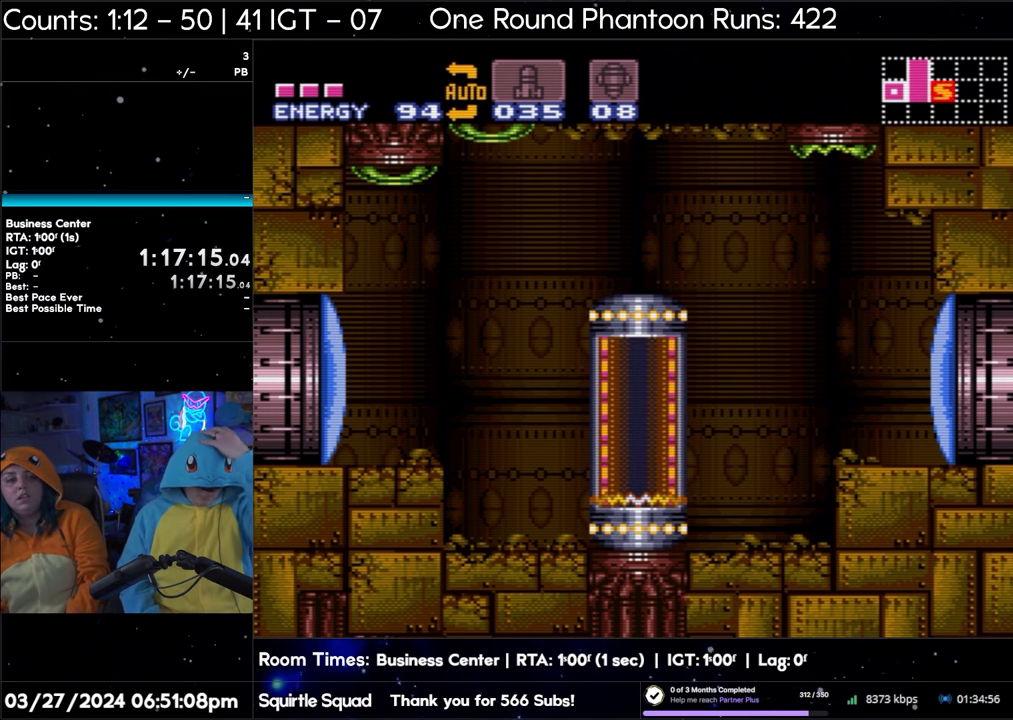
{"buttons": [], "events": []}
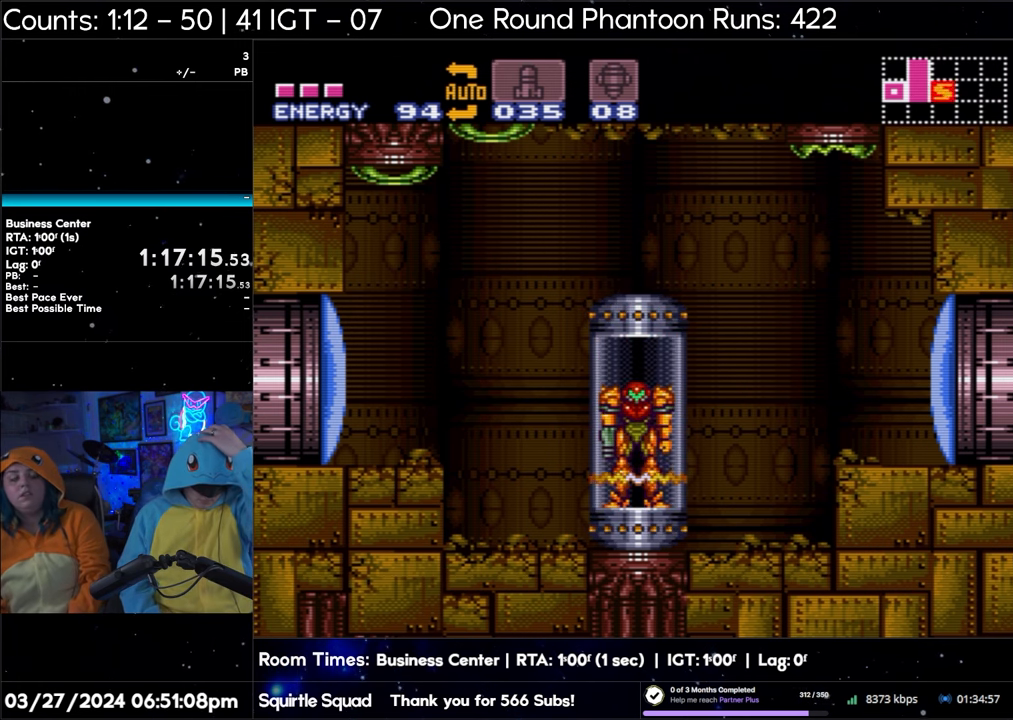
{"buttons": [], "events": []}
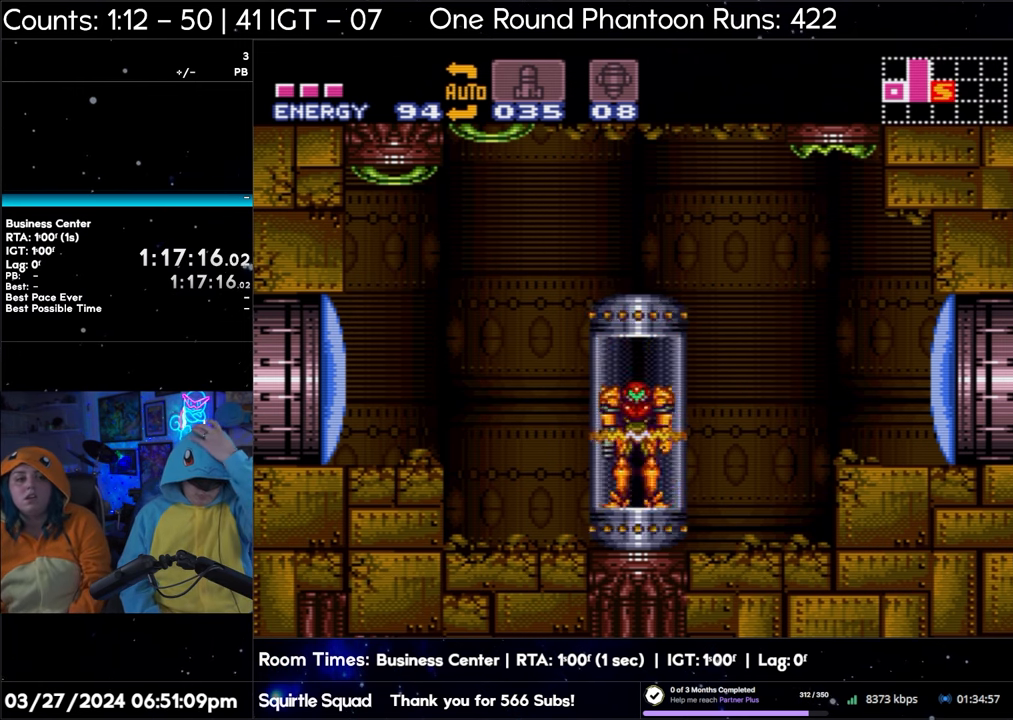
{"buttons": [], "events": []}
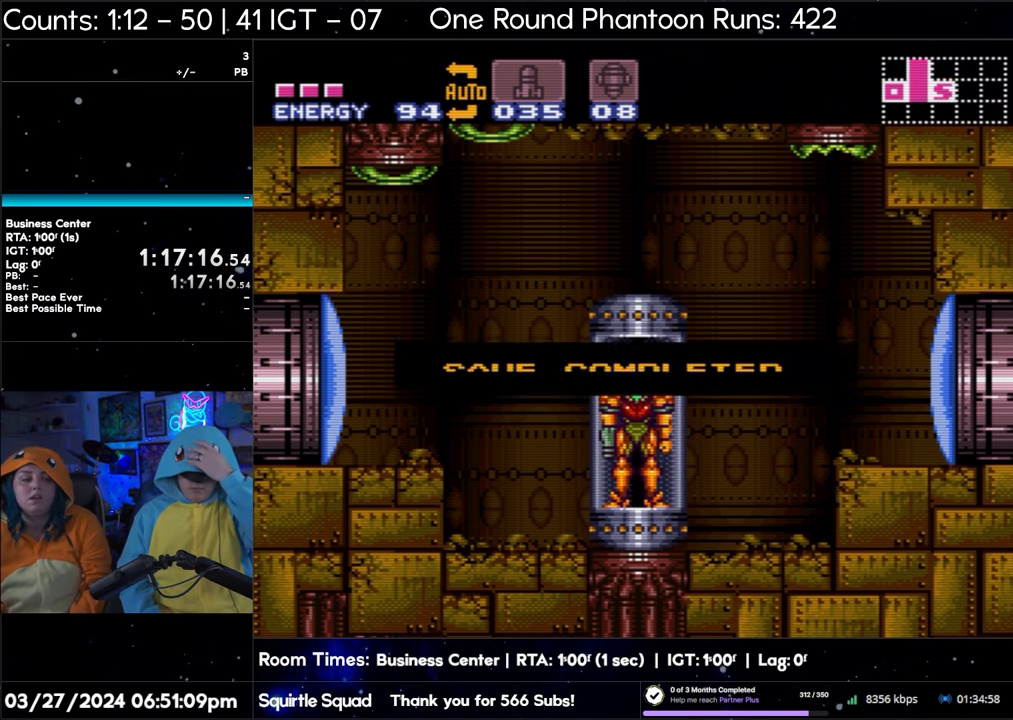
{"buttons": [], "events": []}
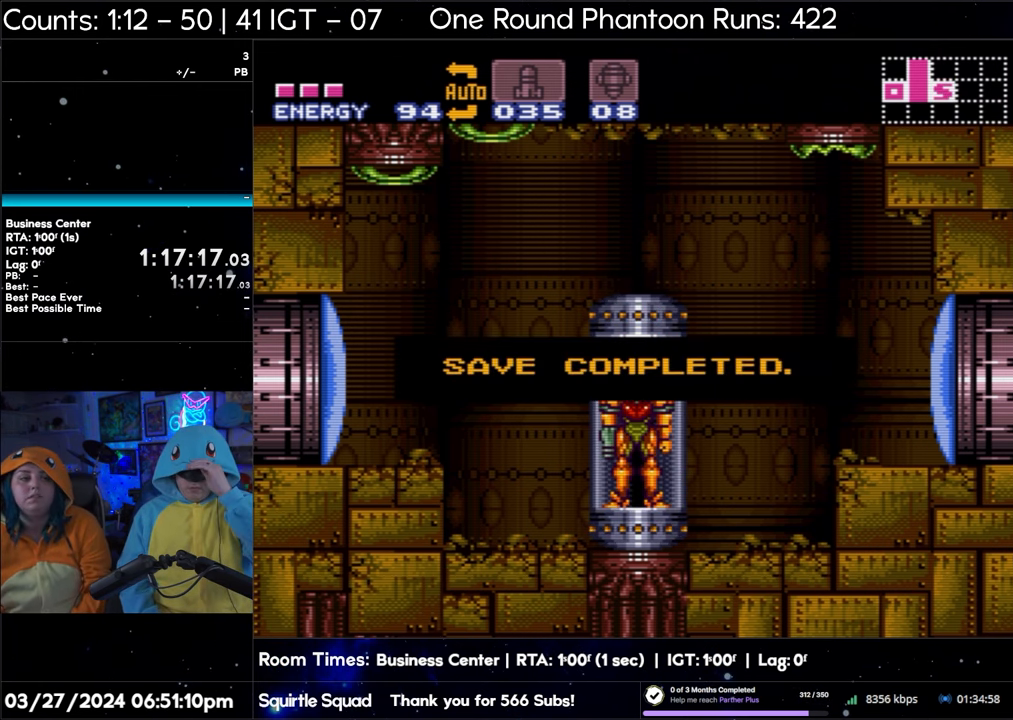
{"buttons": [], "events": []}
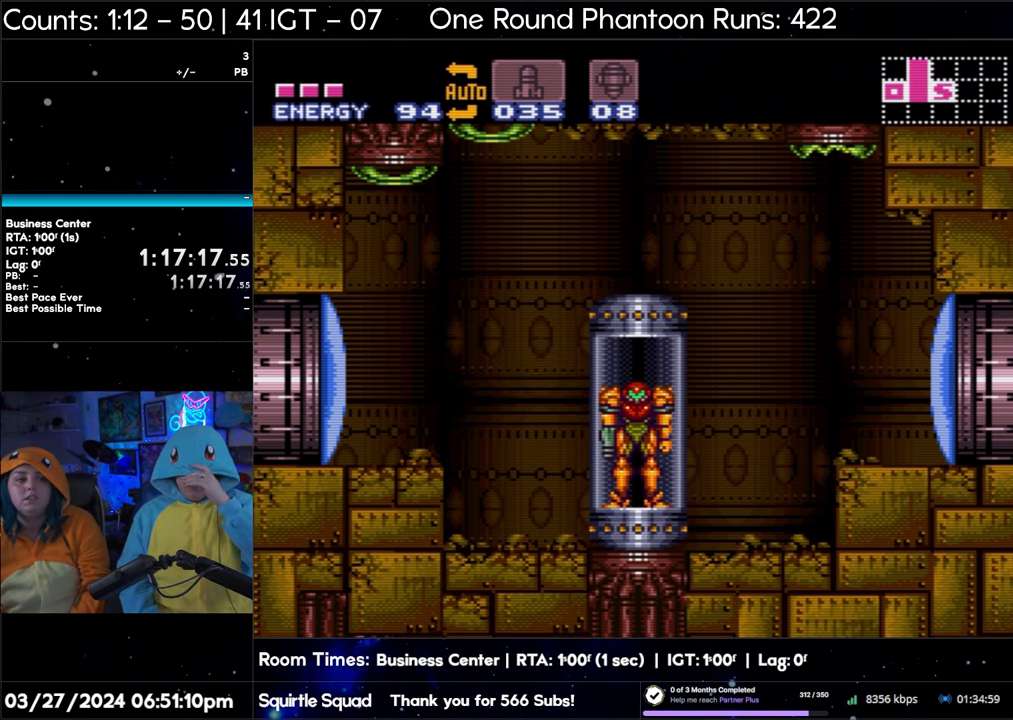
{"buttons": [], "events": []}